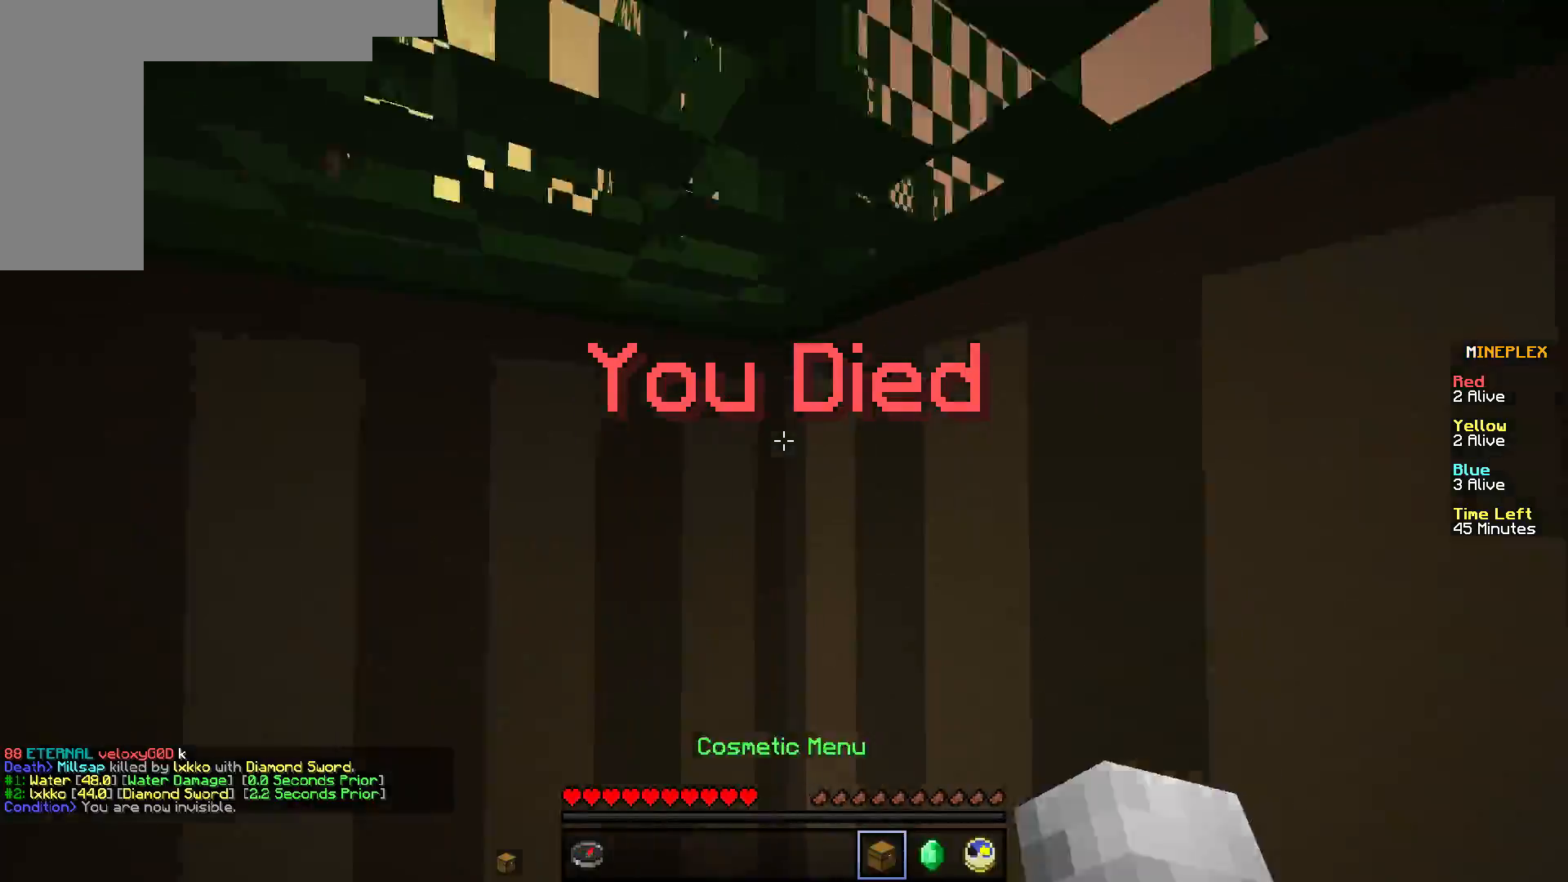
Gameplay with keyboard and mouse; each line is a JSON object with the keys and mouse buttons held at the frame after it. "events" lists presses ("down") and releases ("up") of "a", "d", "s", "w", "mouse_left" and "mouse_right" between this image and that frame as [ms after this image, input, new state], when the widget could be followed in between. "mouse_left", "mouse_right" = the "left", "right" buttons of the "mouse" list. No other keys are recorded. Fast repeated clicks can show as one long hold. Mouse movement is not recorded.
{"keys": ["s"], "mouse": [], "events": [[301, "w", "up"], [401, "s", "down"]]}
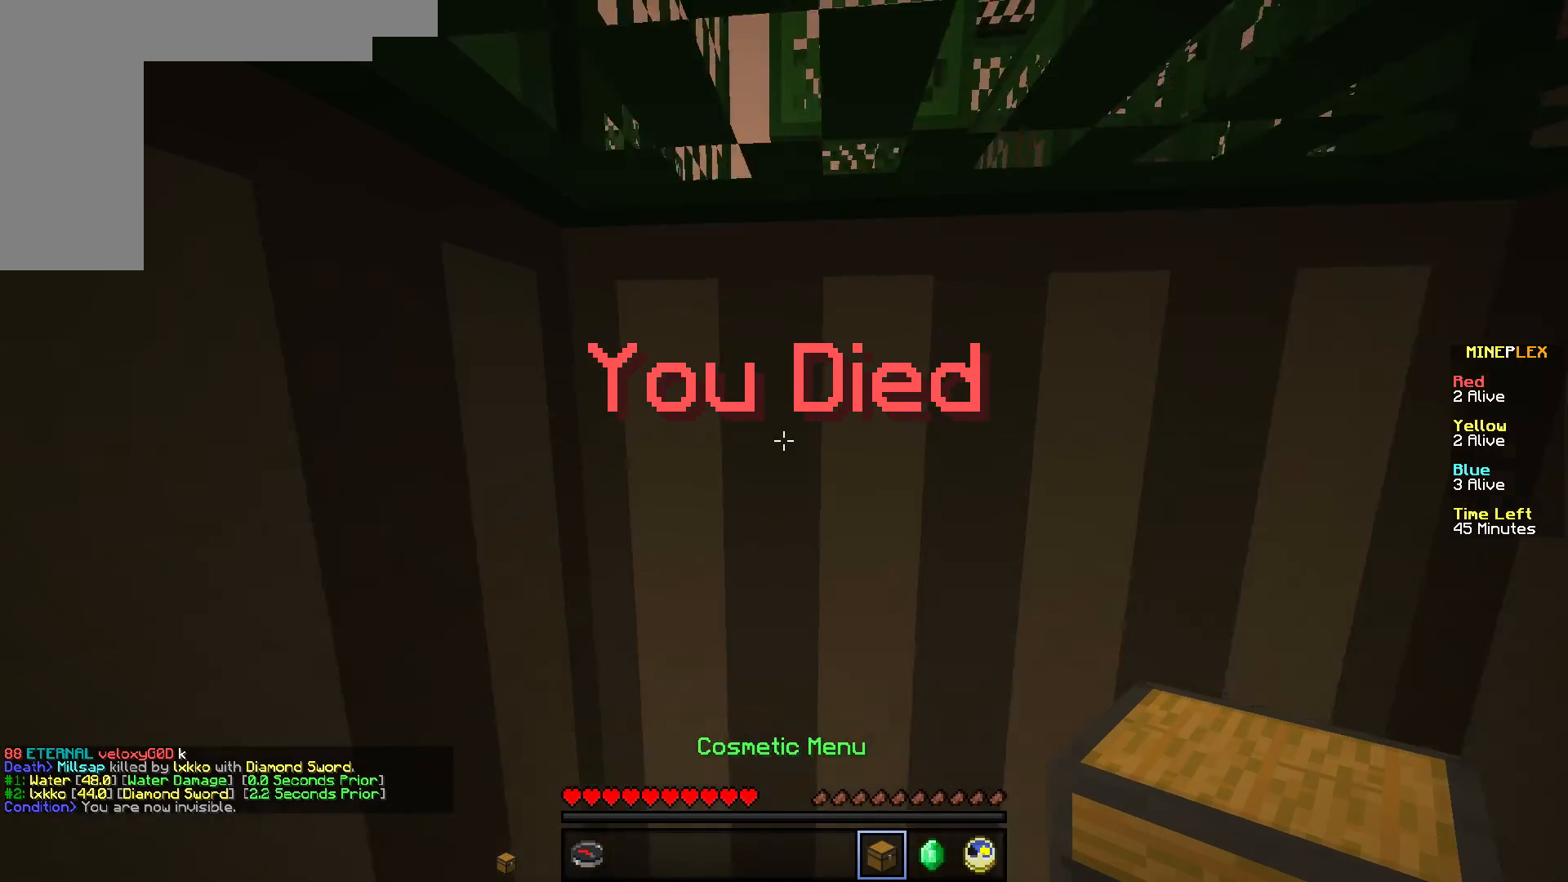
{"keys": [], "mouse": [], "events": [[150, "s", "up"]]}
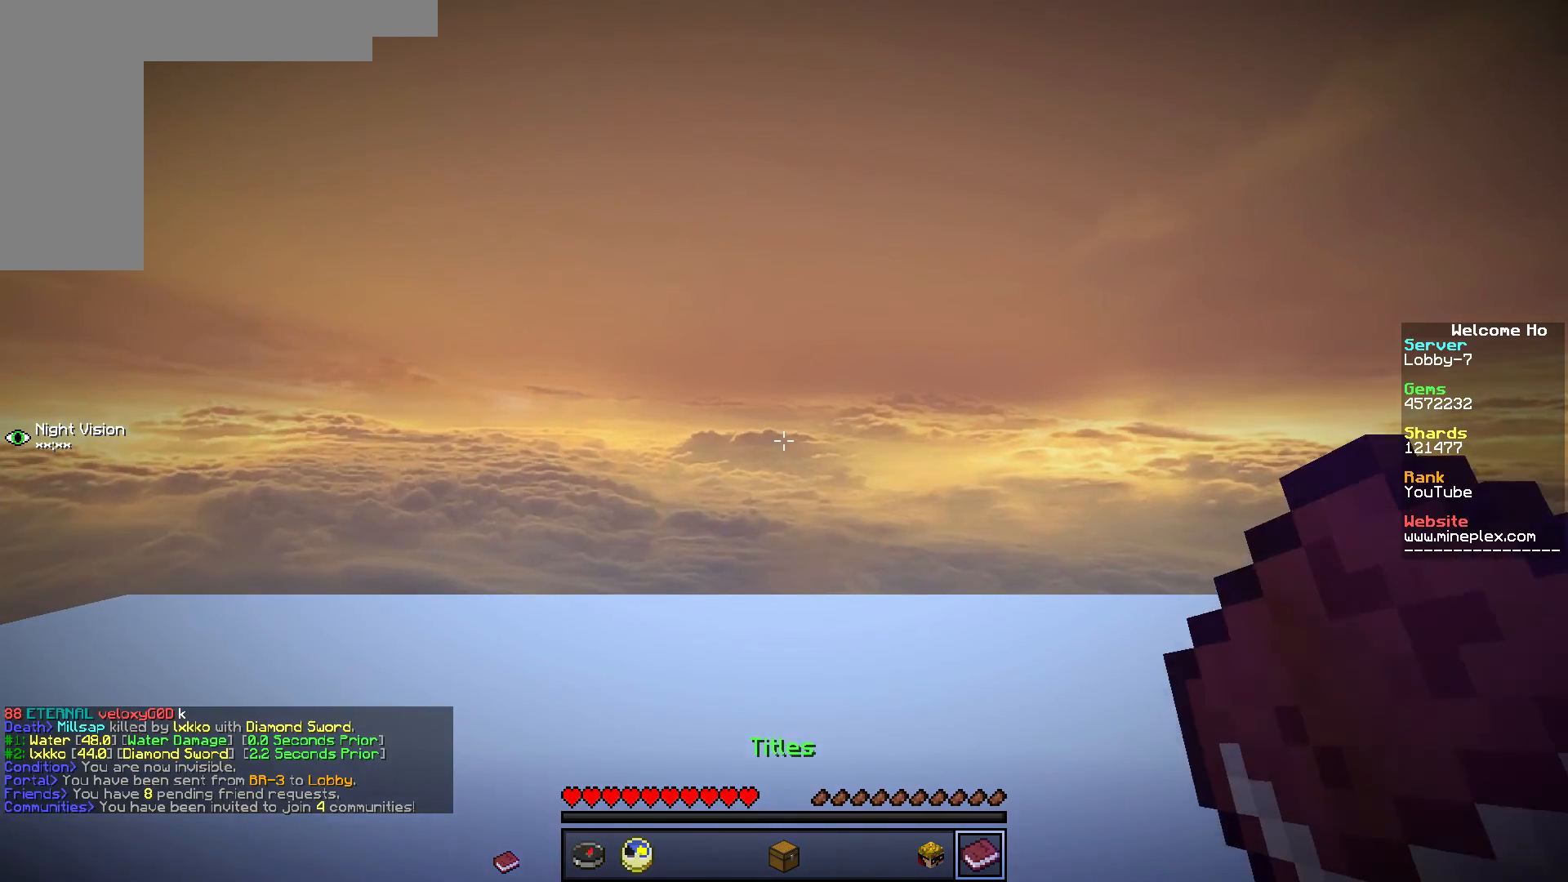
{"keys": ["w"], "mouse": [], "events": [[50, "w", "down"]]}
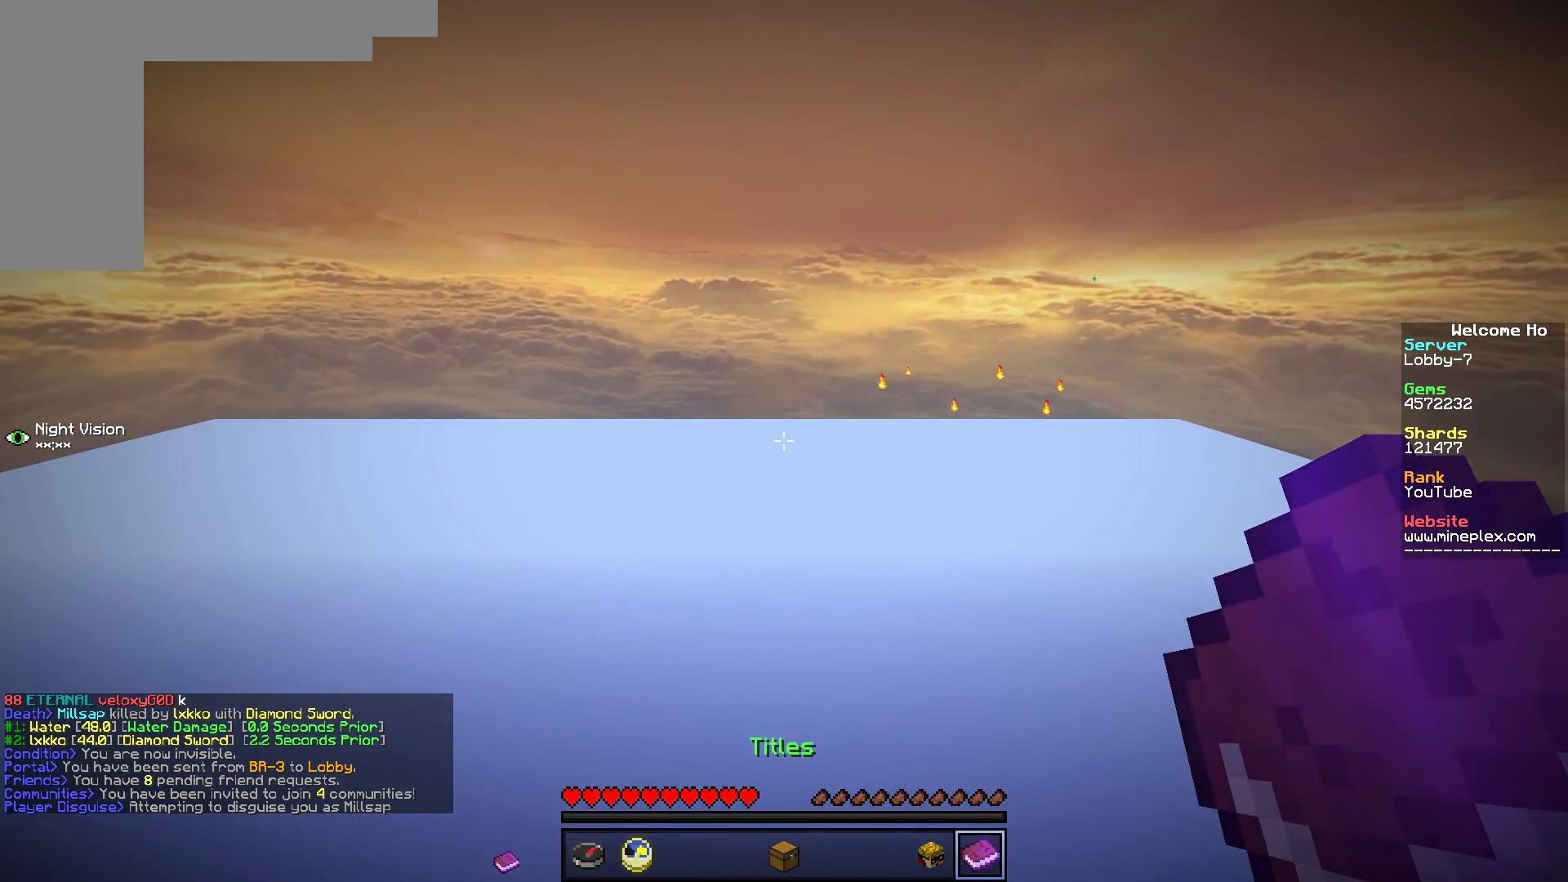
{"keys": ["w"], "mouse": [], "events": [[283, "w", "up"], [500, "w", "down"]]}
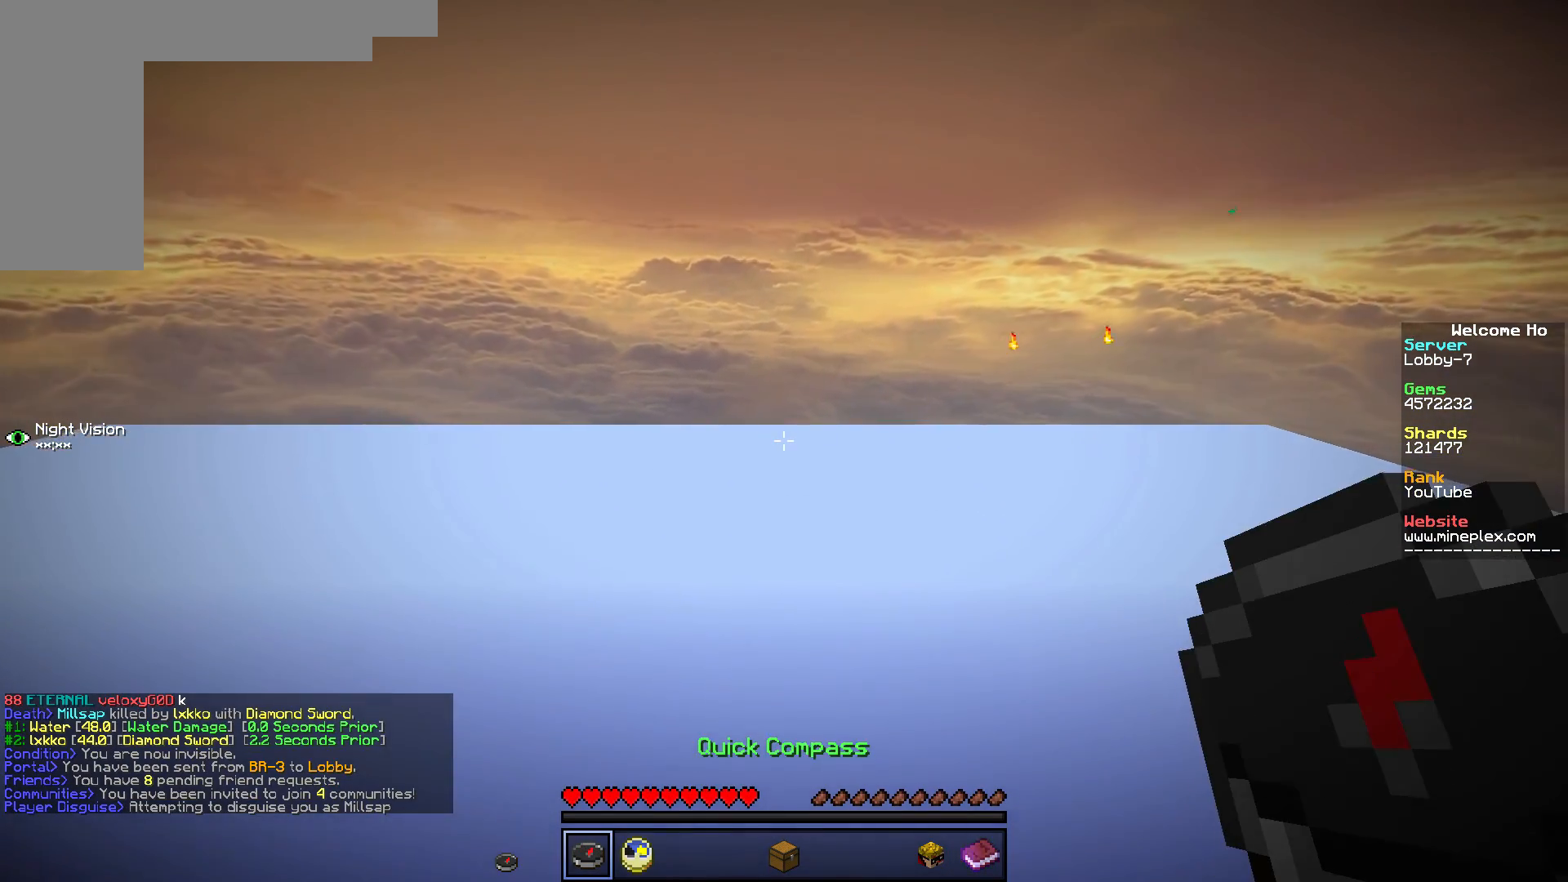
{"keys": [], "mouse": ["right"], "events": [[384, "w", "up"], [401, "mouse_right", "down"]]}
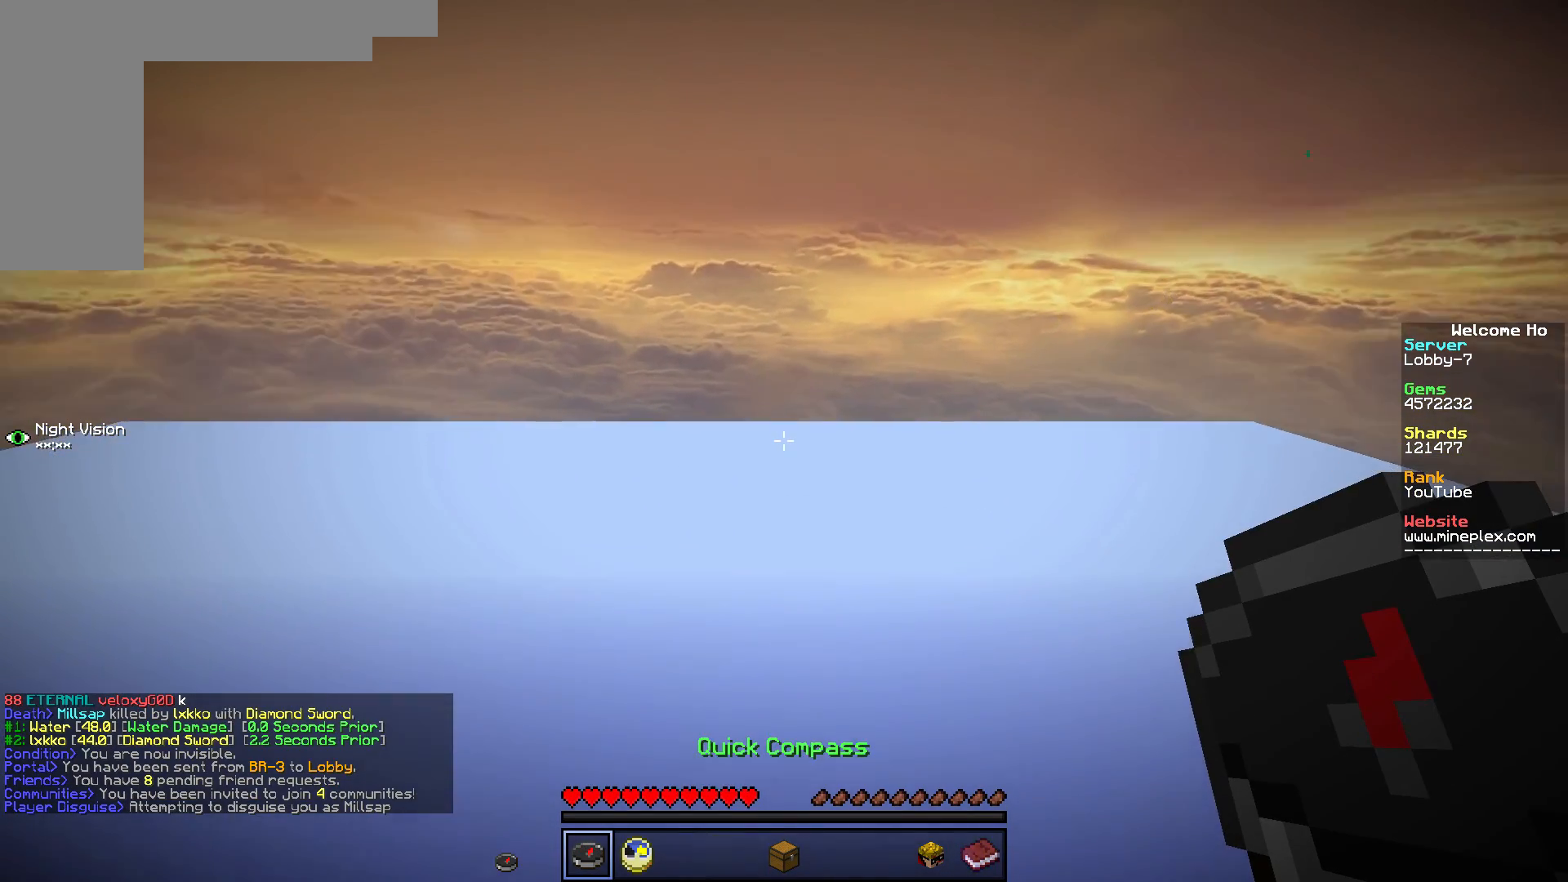
{"keys": [], "mouse": [], "events": [[50, "mouse_right", "up"]]}
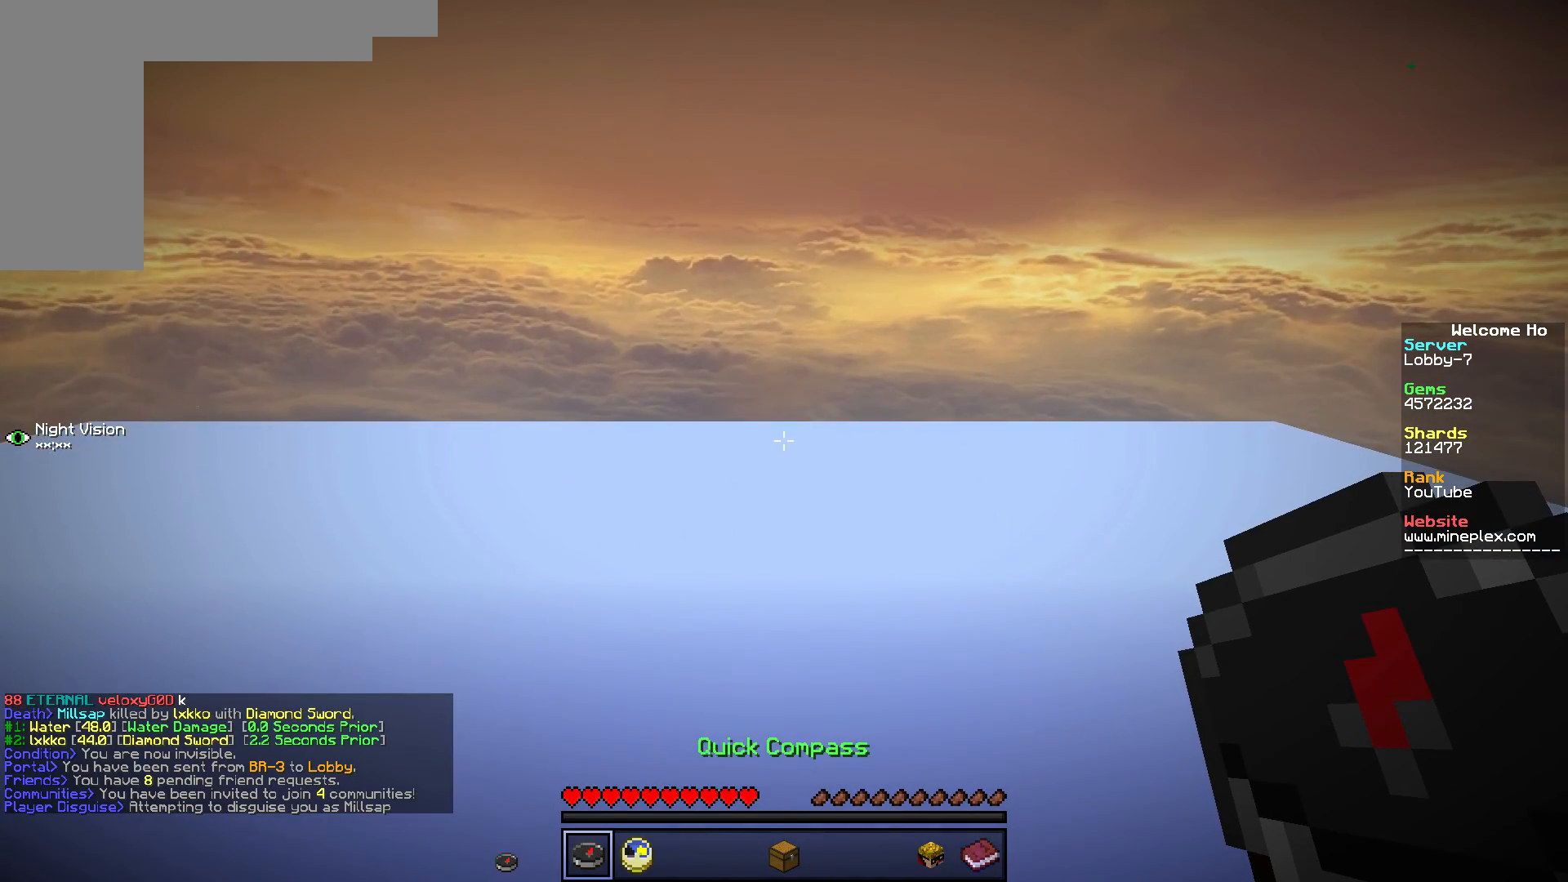
{"keys": ["a", "w"], "mouse": [], "events": [[351, "w", "down"], [501, "a", "down"]]}
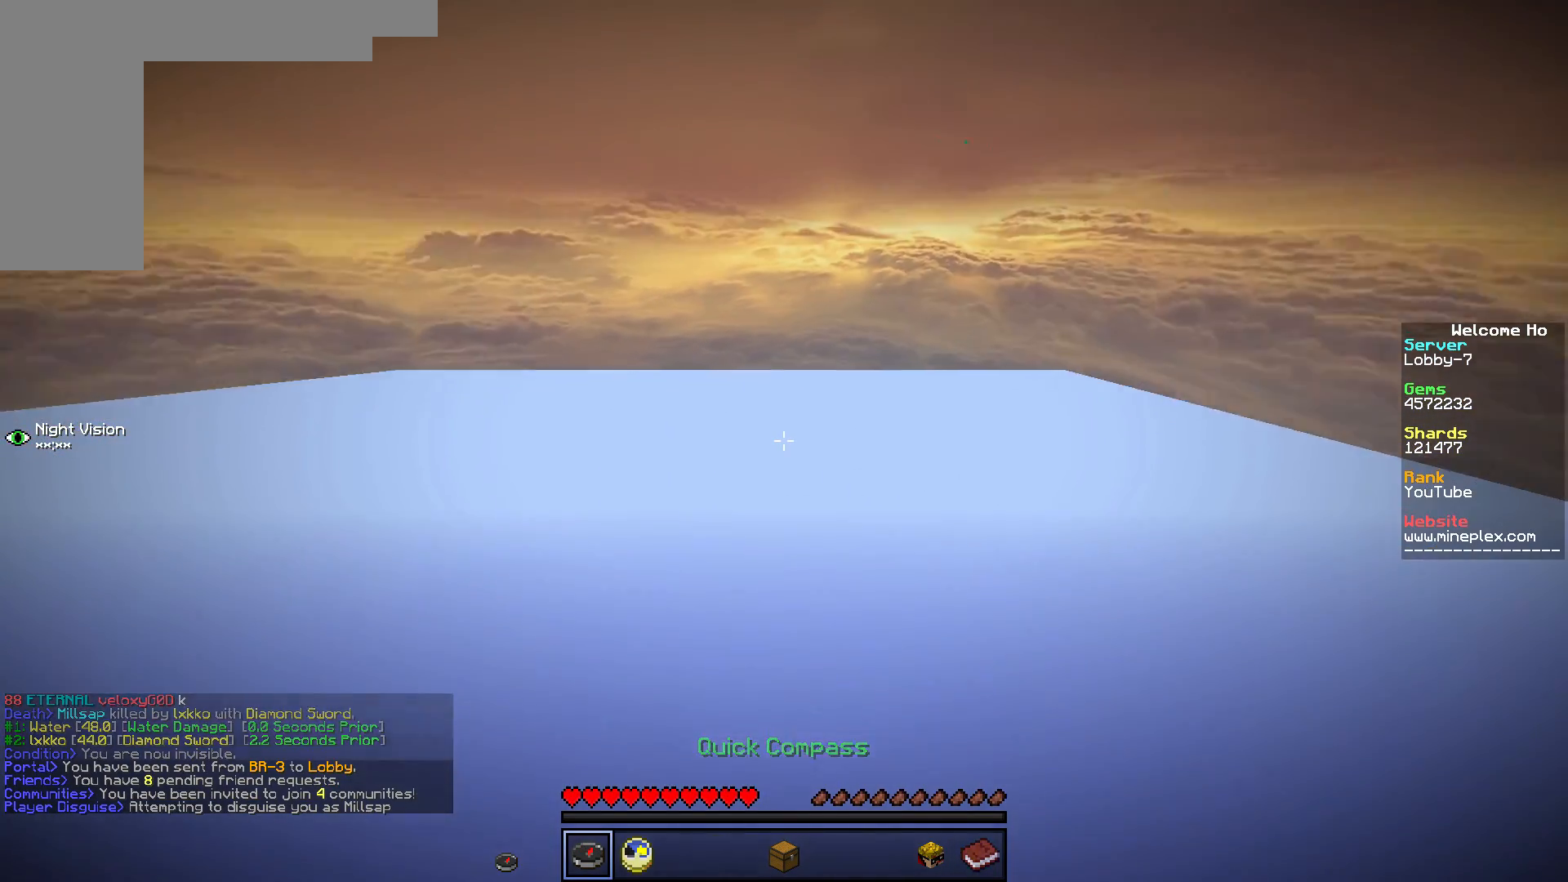
{"keys": [], "mouse": [], "events": [[33, "w", "up"], [183, "a", "up"]]}
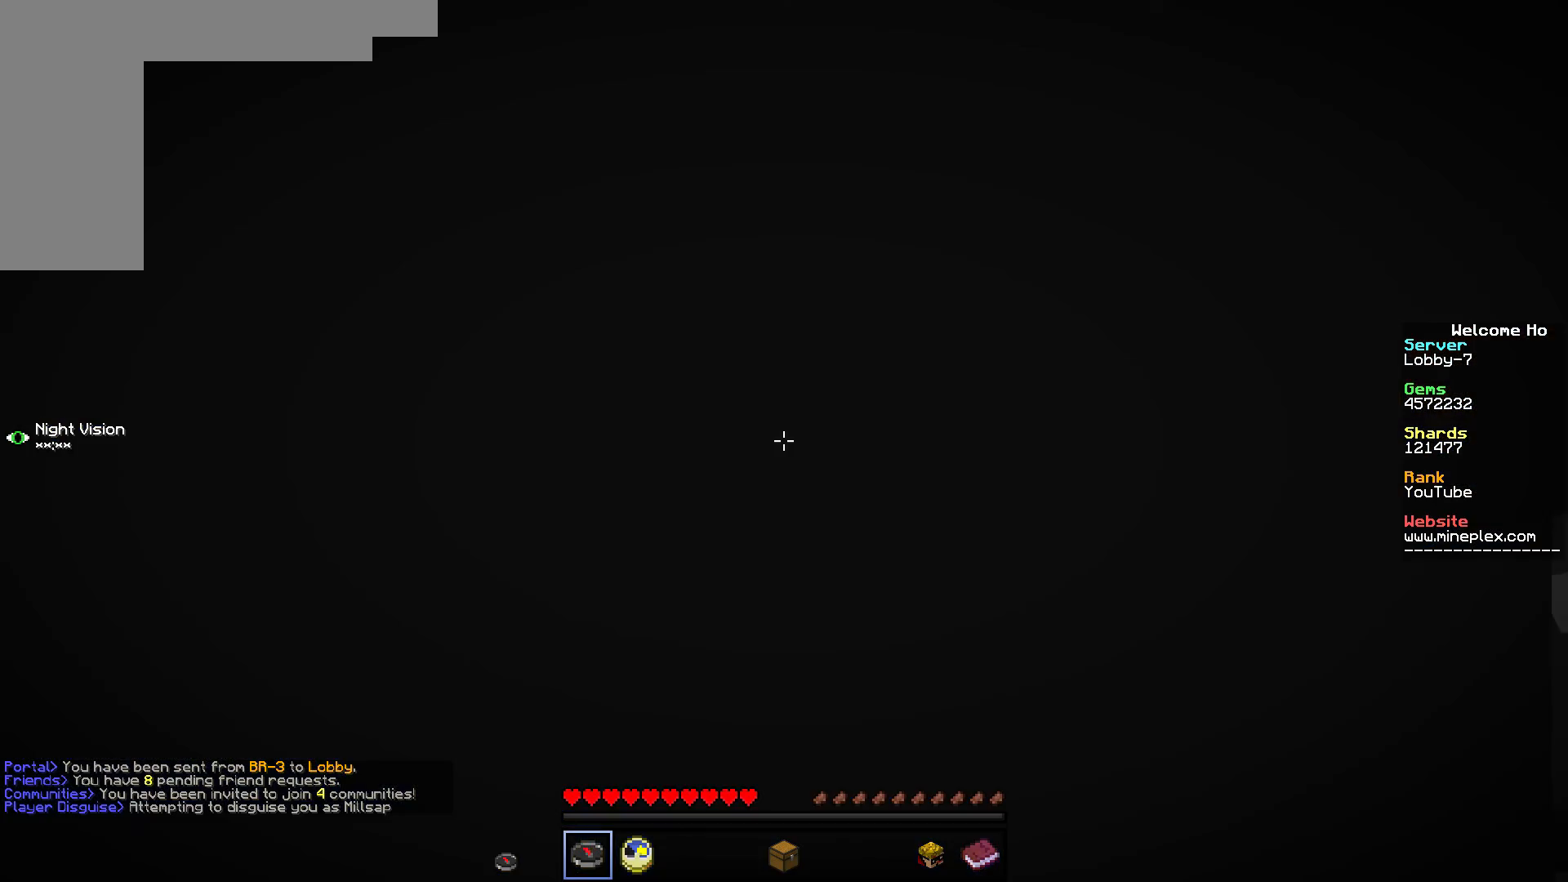
{"keys": [], "mouse": [], "events": []}
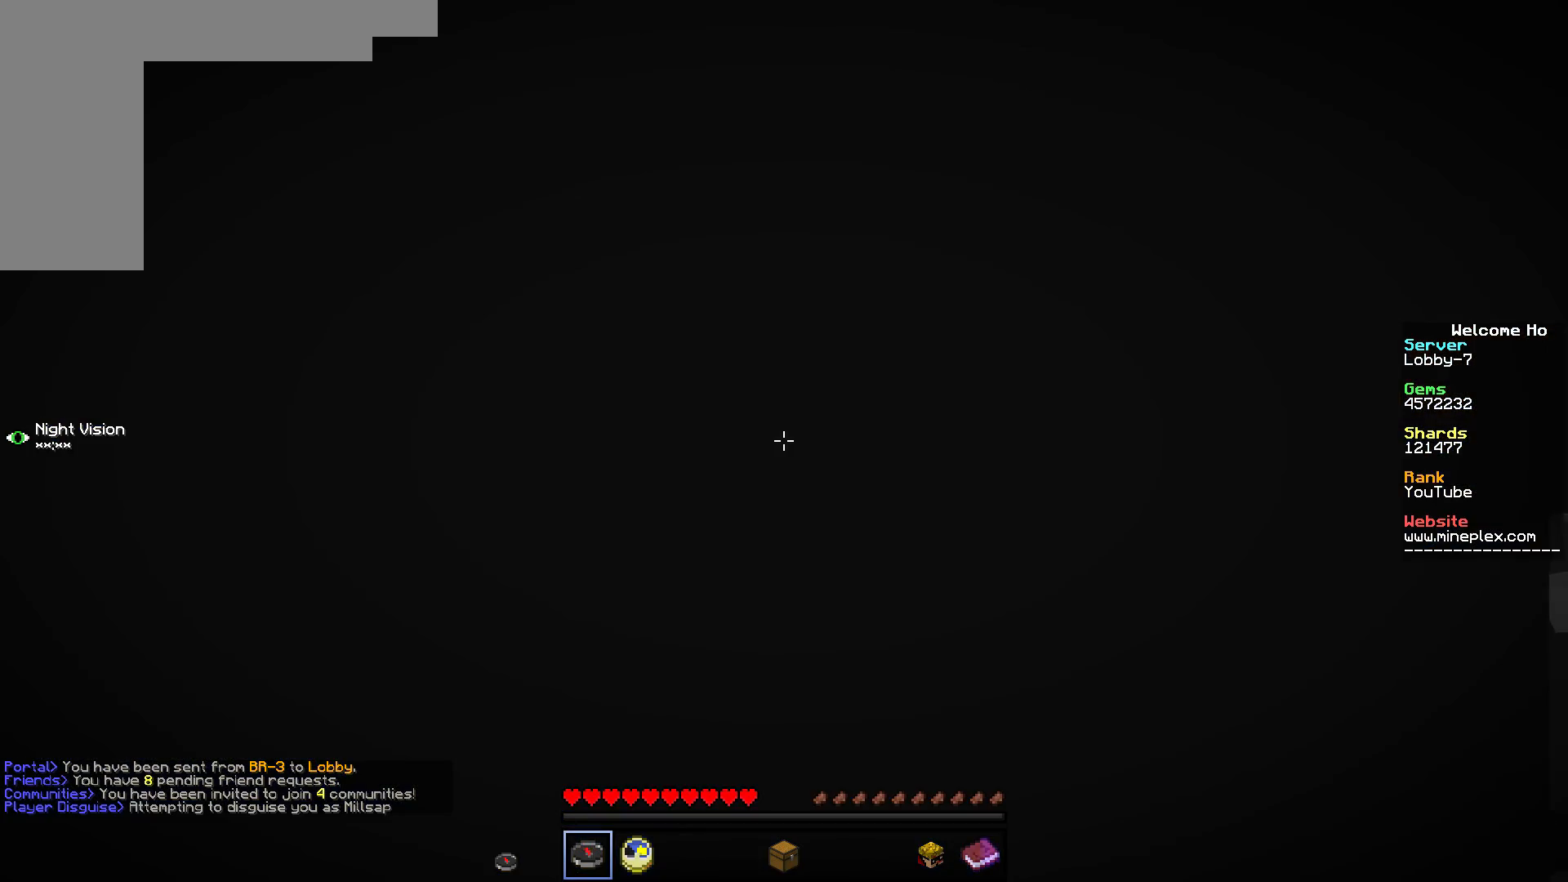
{"keys": [], "mouse": [], "events": [[16, "w", "down"], [350, "w", "up"]]}
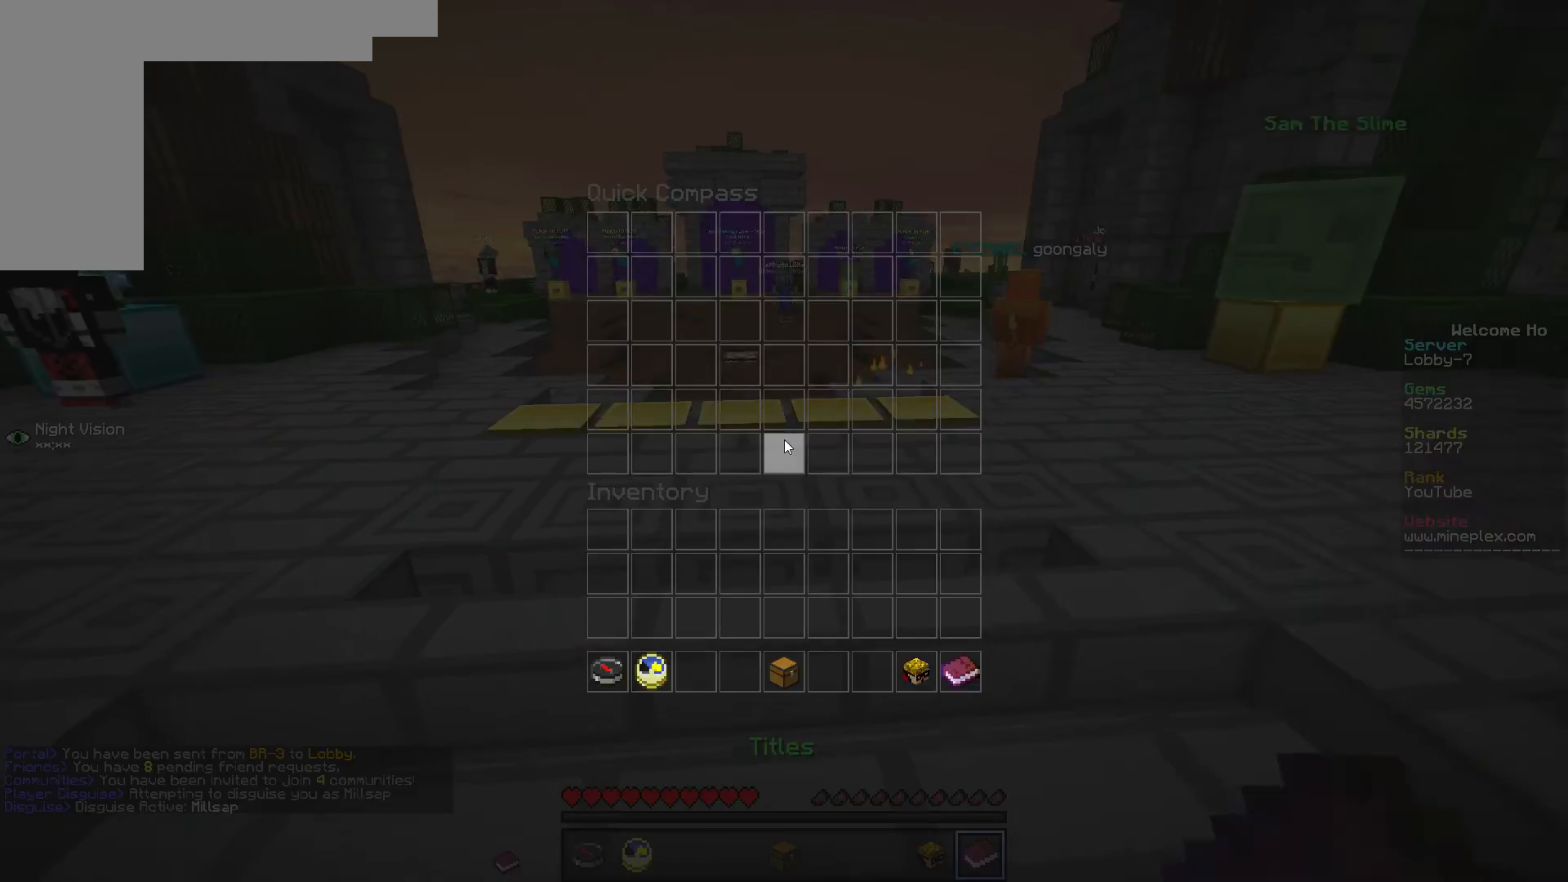
{"keys": [], "mouse": [], "events": []}